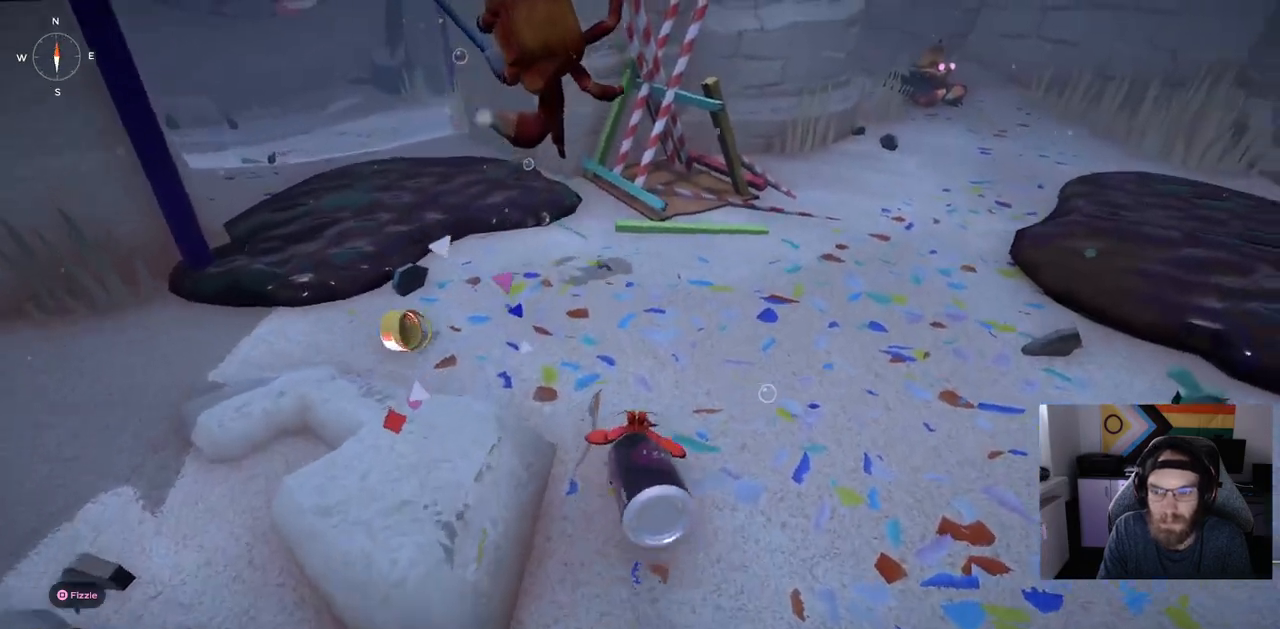
Gameplay with a controller (PlayStation layout); each line is a JSON object with the inputs held at the frame after it (dt_ms = milliseconds from this image to that frame). "events" lists button and stick changes between this image and that frame as [ms after this image, input, new state], when the widget could be followed in between.
{"dt_ms": 500, "buttons": ["CIRCLE"], "left_stick": "up", "right_stick": "right", "events": [[333, "CIRCLE", "down"]]}
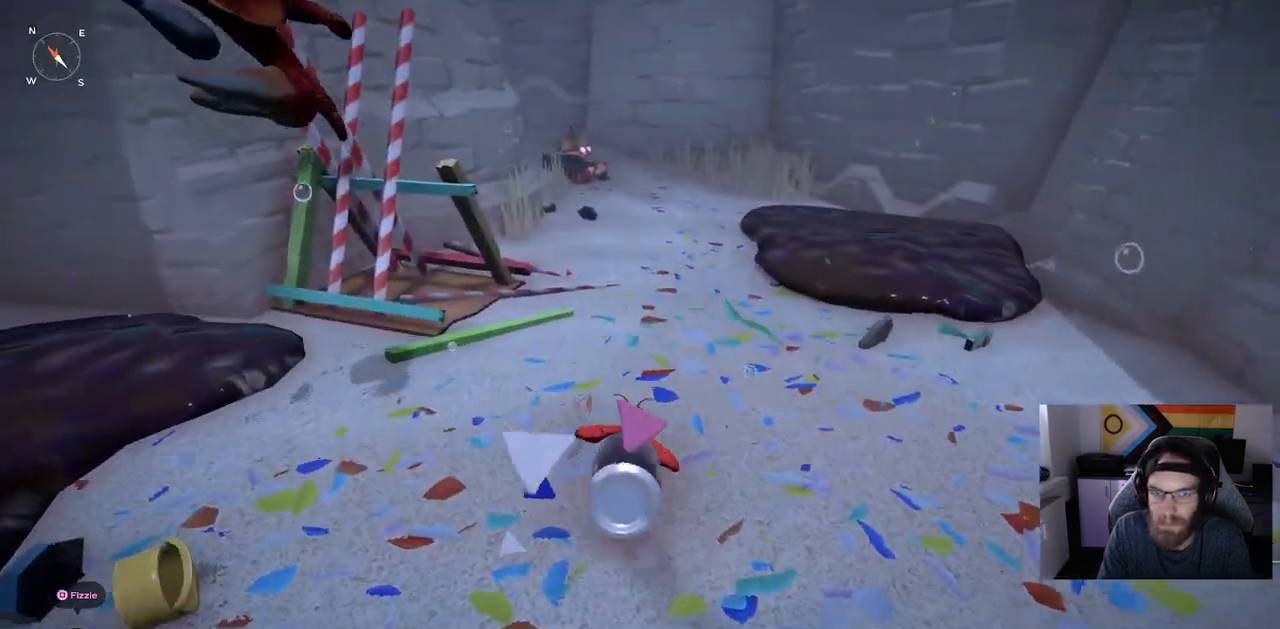
{"dt_ms": 500, "buttons": ["CIRCLE"], "left_stick": "up", "right_stick": "right", "events": []}
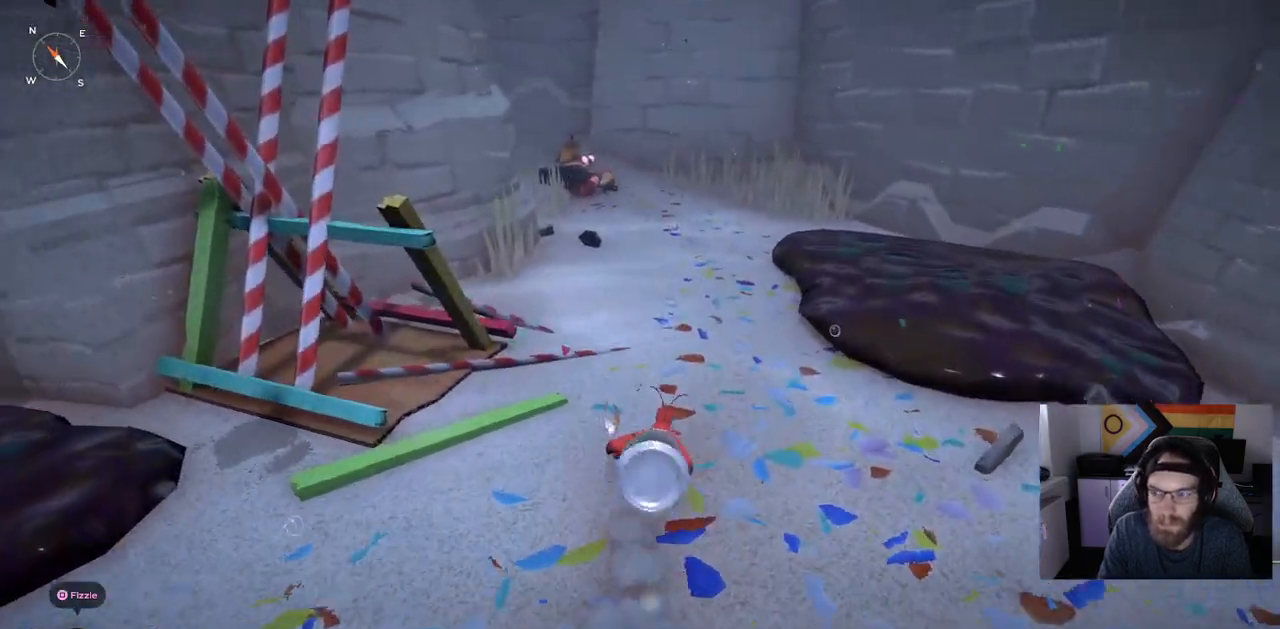
{"dt_ms": 500, "buttons": ["CIRCLE"], "left_stick": "up", "right_stick": "right", "events": []}
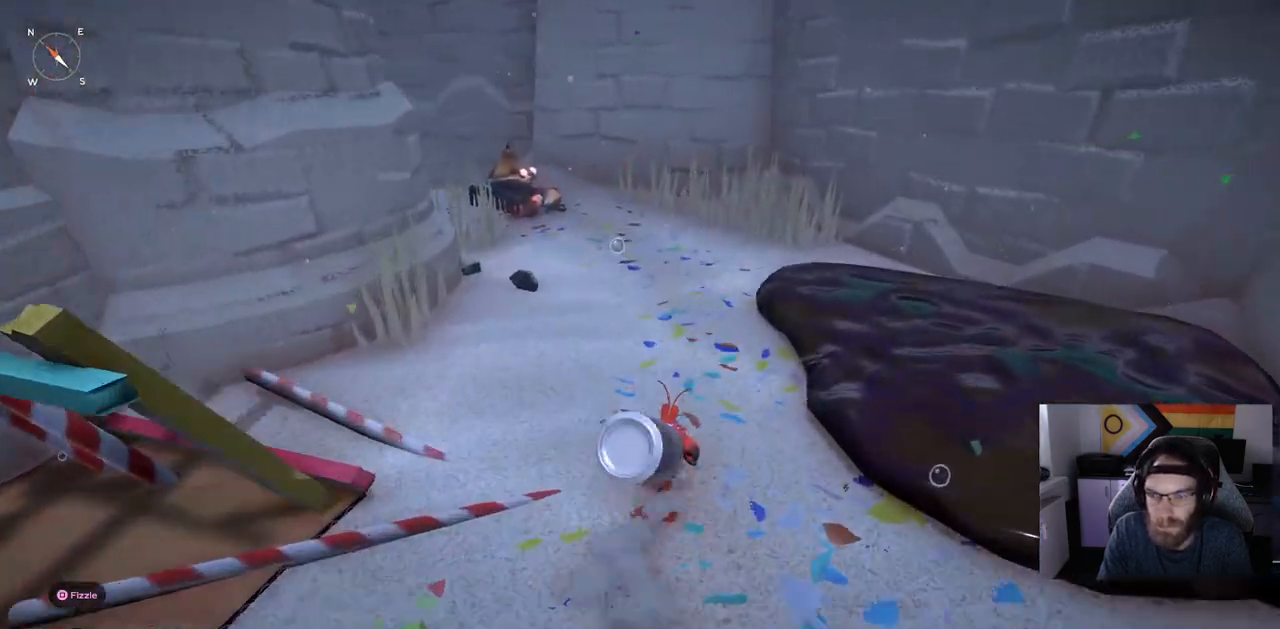
{"dt_ms": 500, "buttons": [], "left_stick": "up", "right_stick": "left", "events": [[50, "CIRCLE", "up"], [250, "right_stick", "left"]]}
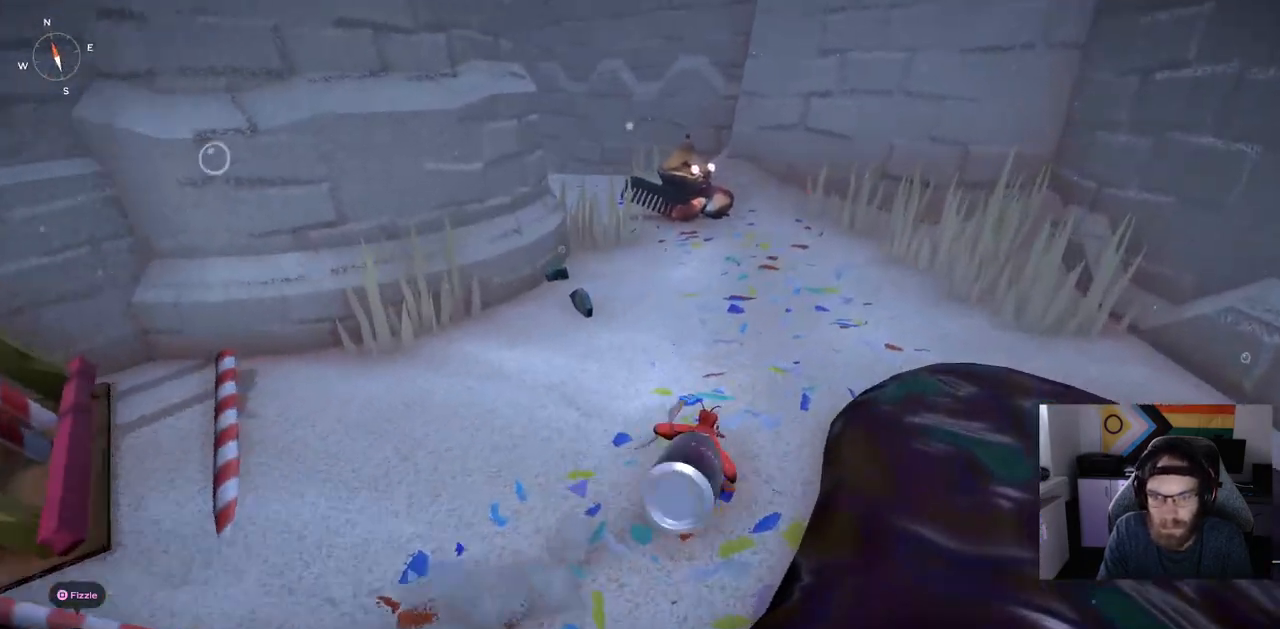
{"dt_ms": 500, "buttons": [], "left_stick": "up", "right_stick": "right", "events": [[150, "R3", "down"], [150, "right_stick", "center"], [250, "R3", "up"], [250, "right_stick", "right"]]}
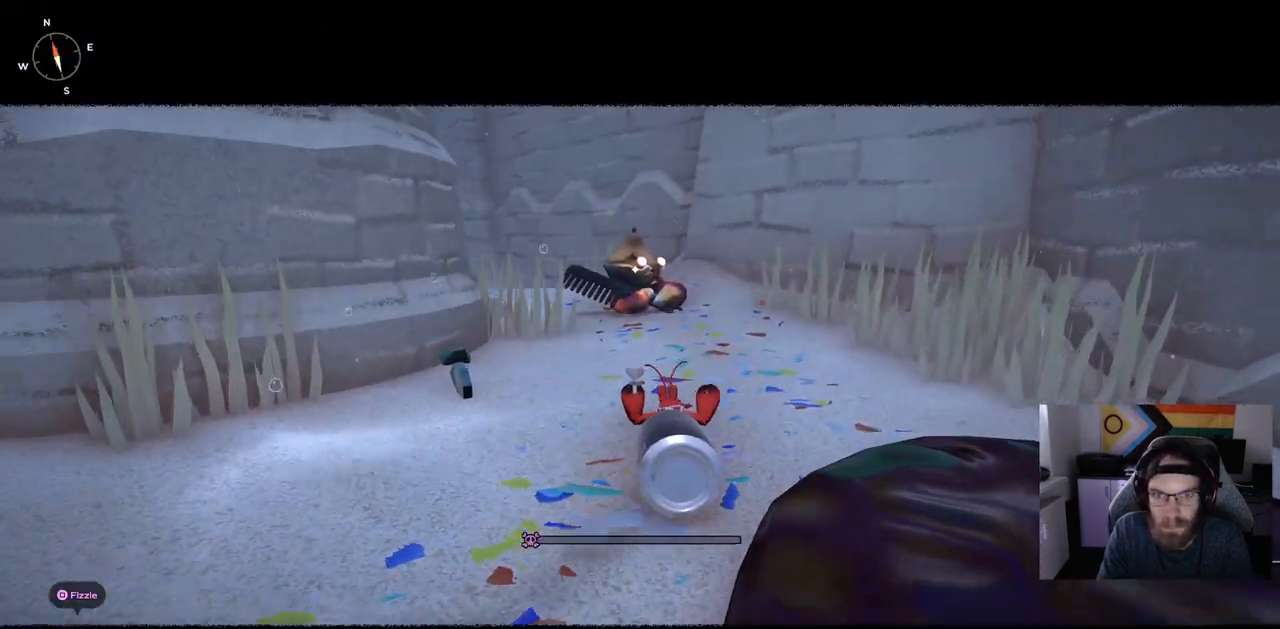
{"dt_ms": 500, "buttons": ["CIRCLE"], "left_stick": "up", "right_stick": "right", "events": [[133, "CIRCLE", "down"]]}
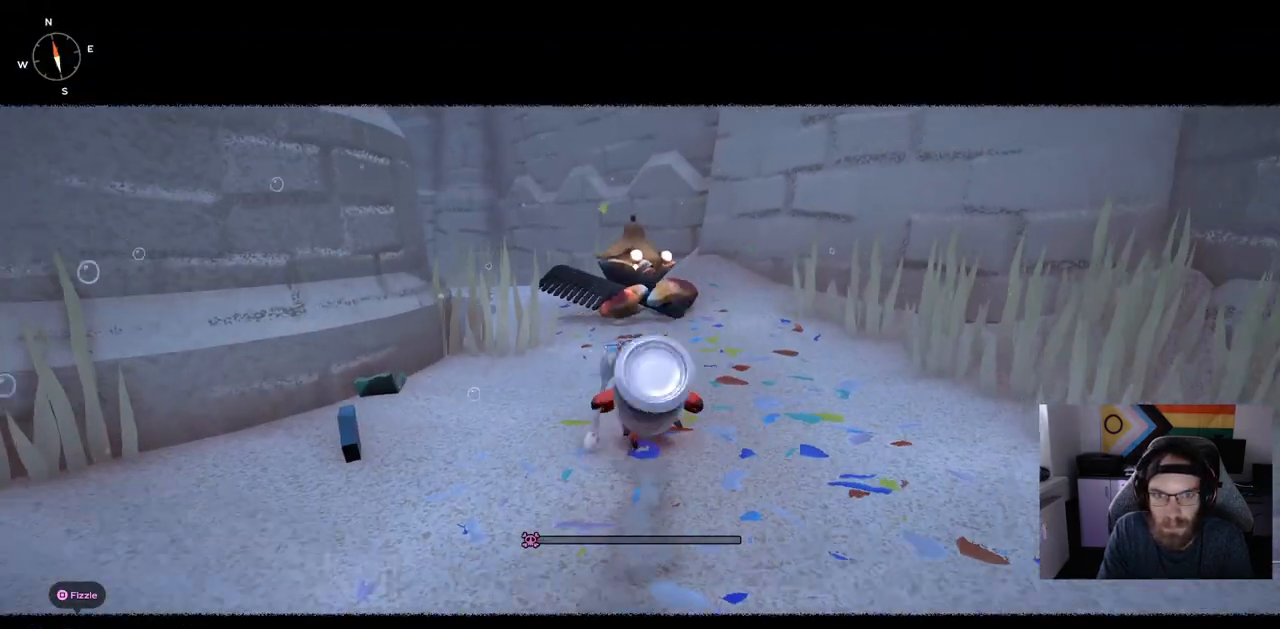
{"dt_ms": 500, "buttons": [], "left_stick": "up", "right_stick": "right", "events": [[233, "CIRCLE", "up"]]}
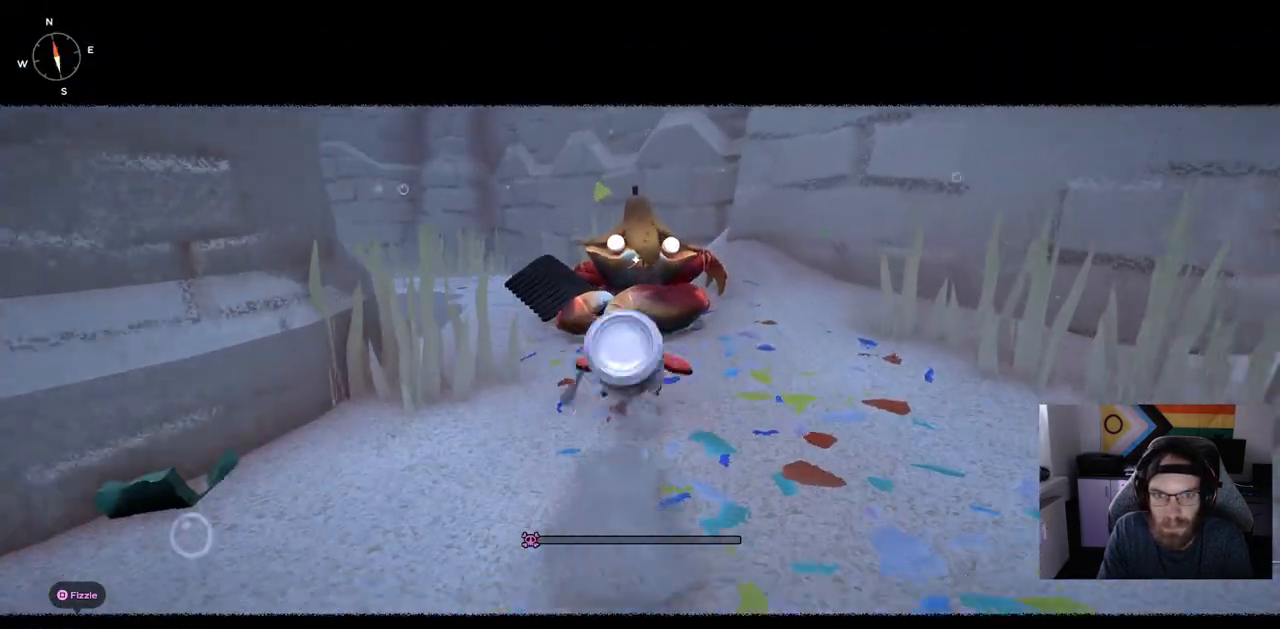
{"dt_ms": 500, "buttons": [], "left_stick": "center", "right_stick": "center", "events": [[67, "right_stick", "center"], [167, "left_stick", "center"]]}
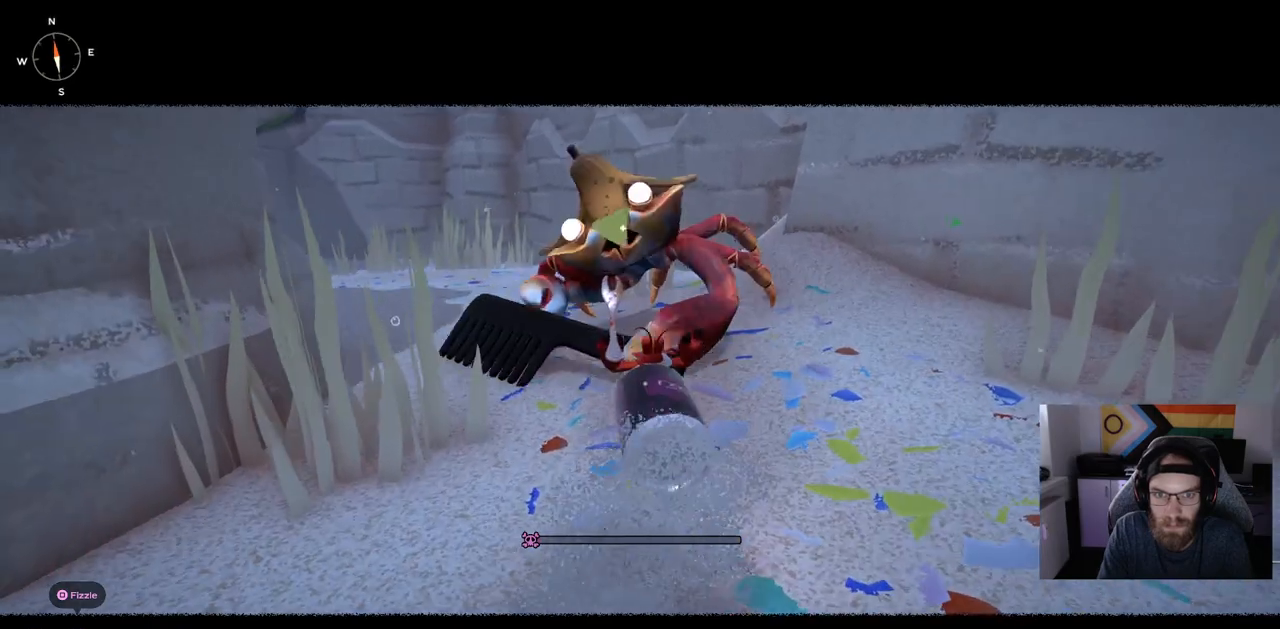
{"dt_ms": 500, "buttons": [], "left_stick": "center", "right_stick": "center", "events": []}
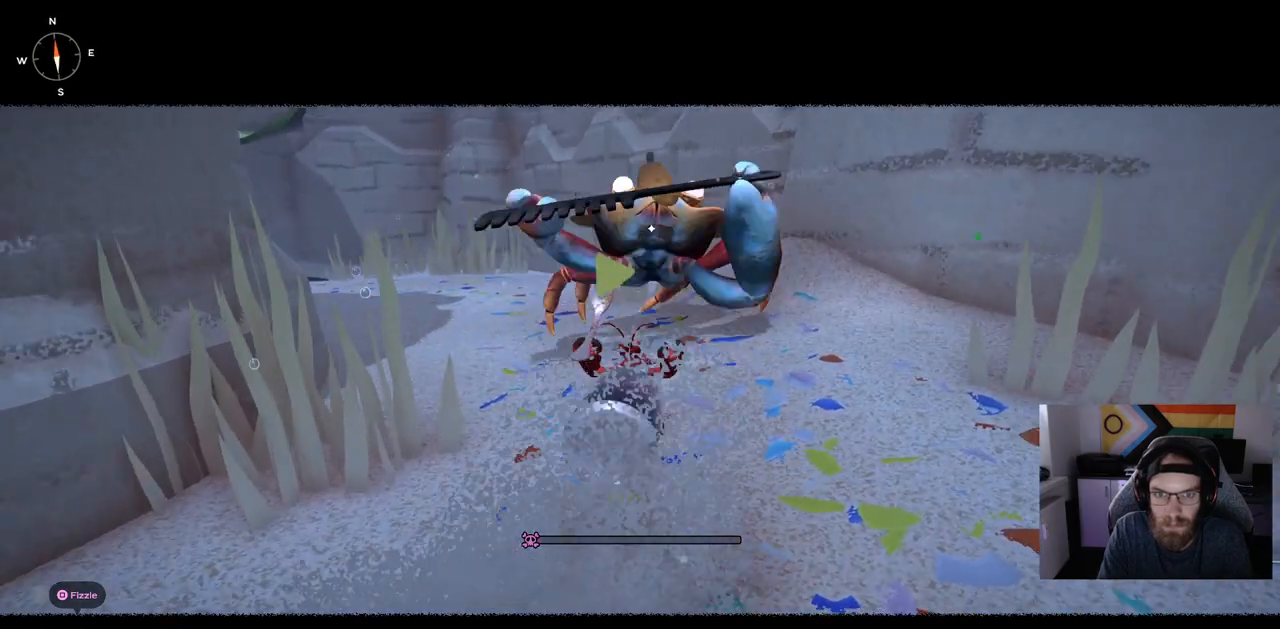
{"dt_ms": 500, "buttons": [], "left_stick": "center", "right_stick": "center", "events": [[217, "L1", "down"], [367, "L1", "up"]]}
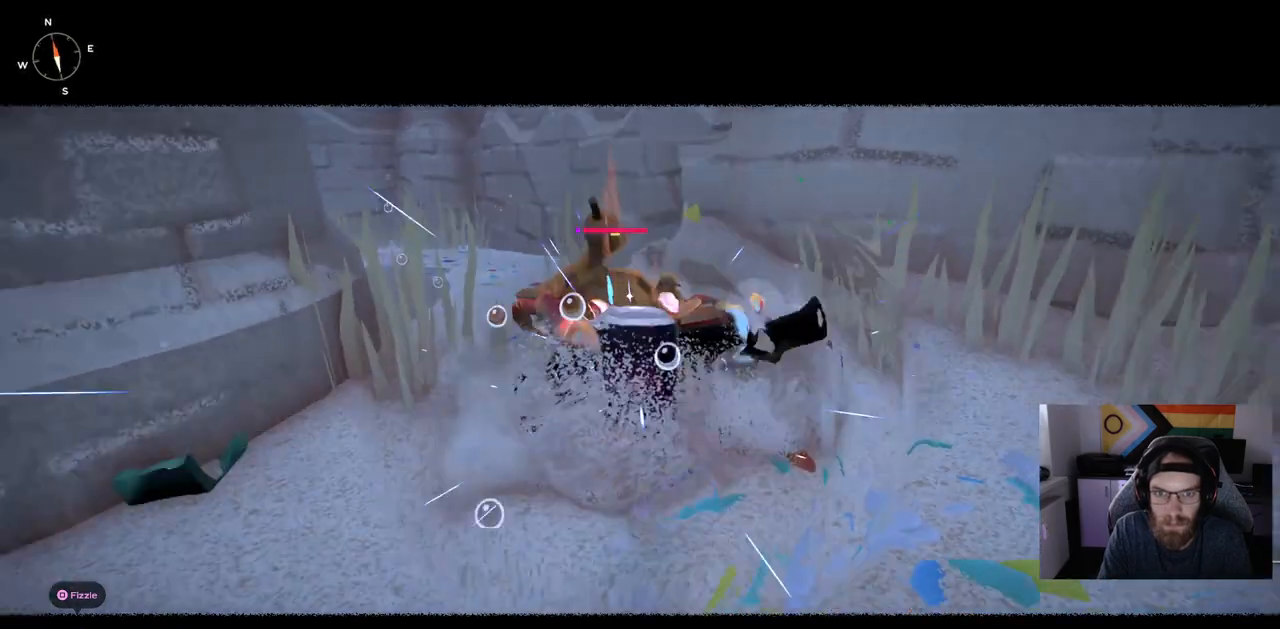
{"dt_ms": 500, "buttons": ["SQUARE"], "left_stick": "center", "right_stick": "center", "events": [[450, "SQUARE", "down"]]}
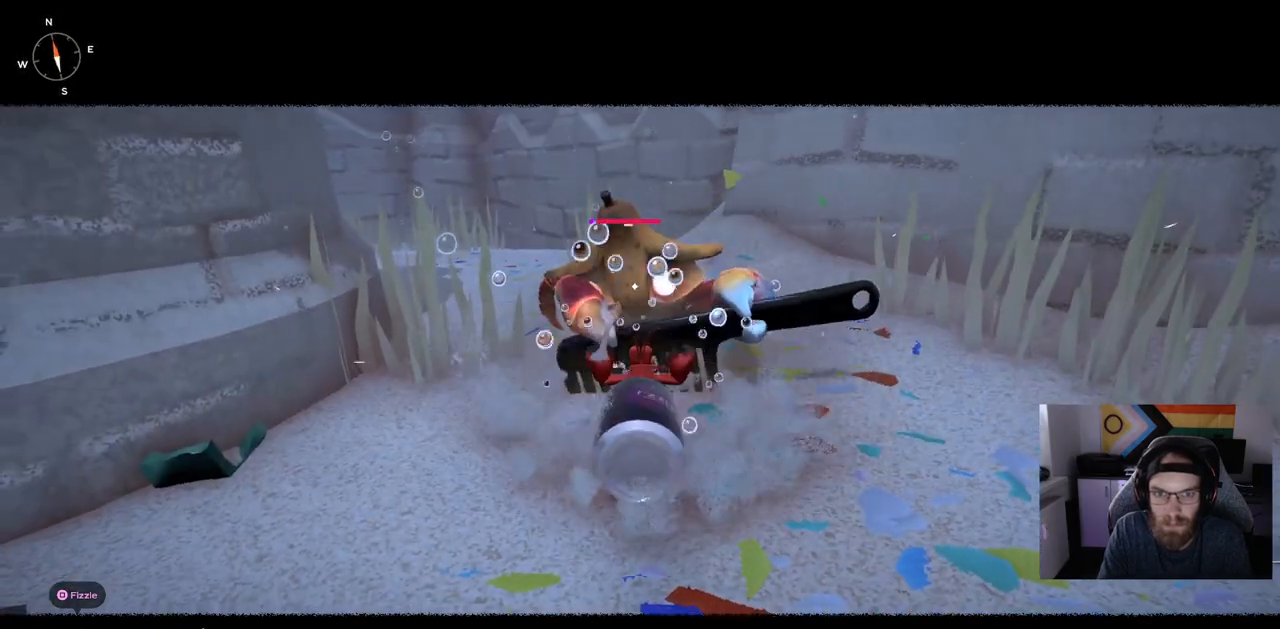
{"dt_ms": 500, "buttons": [], "left_stick": "up", "right_stick": "center", "events": [[83, "SQUARE", "up"], [200, "left_stick", "up"]]}
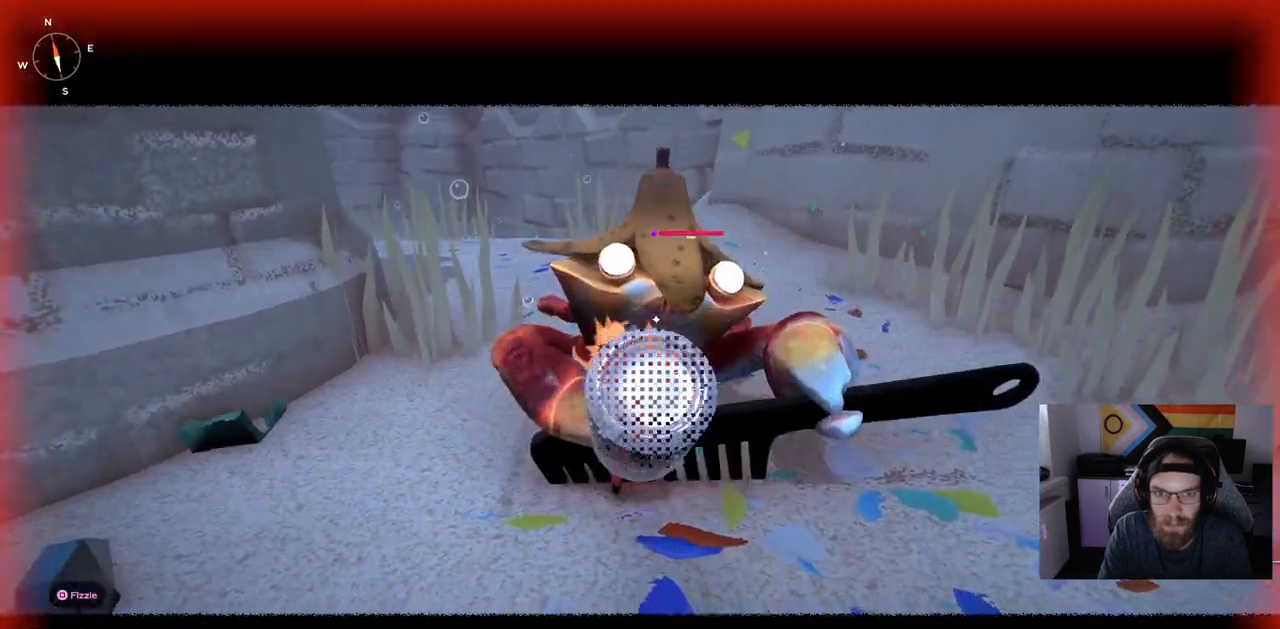
{"dt_ms": 500, "buttons": [], "left_stick": "up", "right_stick": "center", "events": [[283, "CIRCLE", "down"], [417, "CIRCLE", "up"]]}
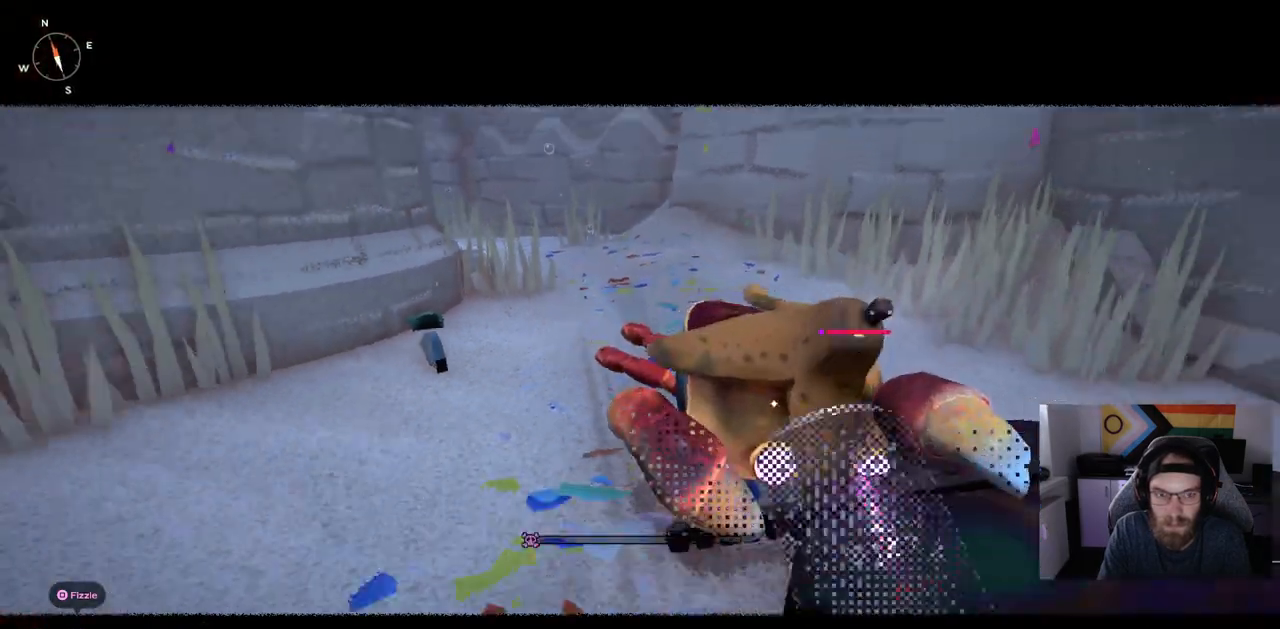
{"dt_ms": 500, "buttons": [], "left_stick": "left", "right_stick": "center", "events": [[133, "CIRCLE", "down"], [233, "left_stick", "up-left"], [283, "CIRCLE", "up"], [400, "left_stick", "left"]]}
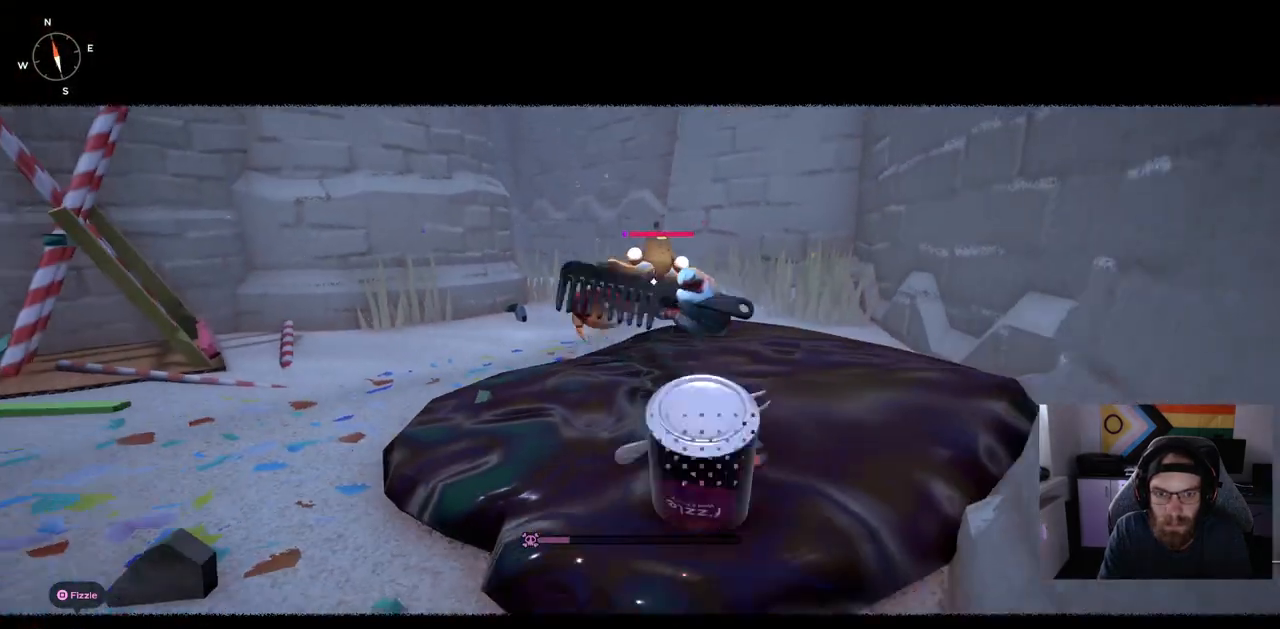
{"dt_ms": 500, "buttons": [], "left_stick": "left", "right_stick": "center", "events": [[17, "CIRCLE", "down"], [133, "CIRCLE", "up"], [283, "CIRCLE", "down"], [383, "CIRCLE", "up"]]}
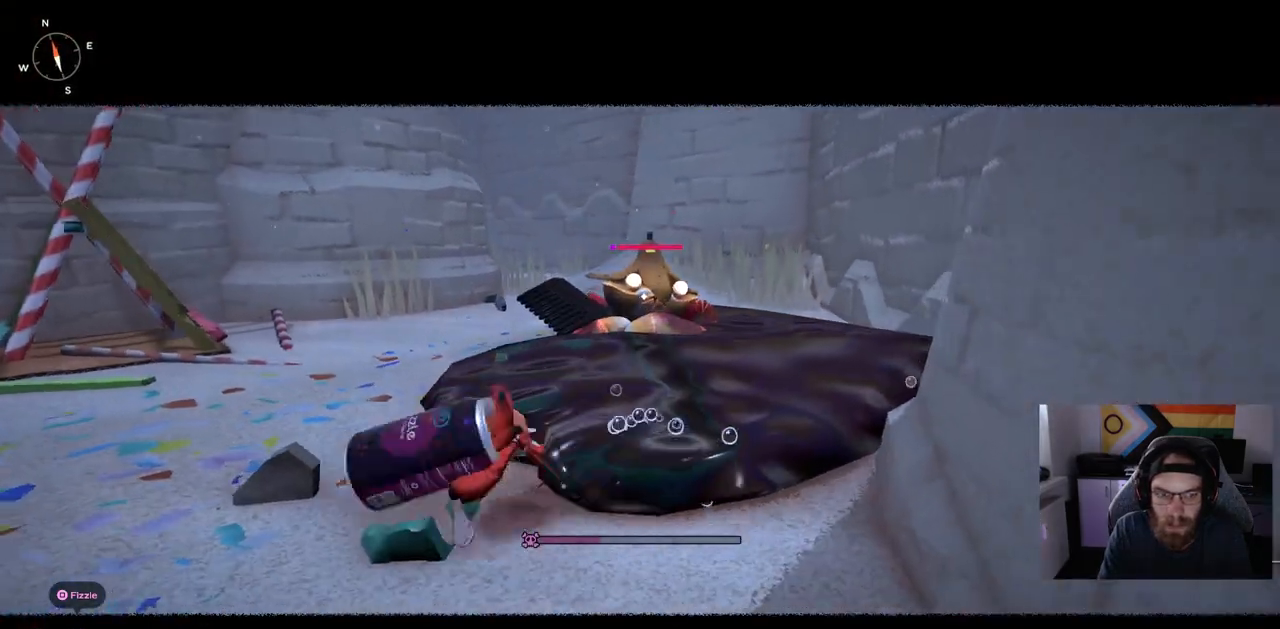
{"dt_ms": 500, "buttons": [], "left_stick": "left", "right_stick": "center", "events": []}
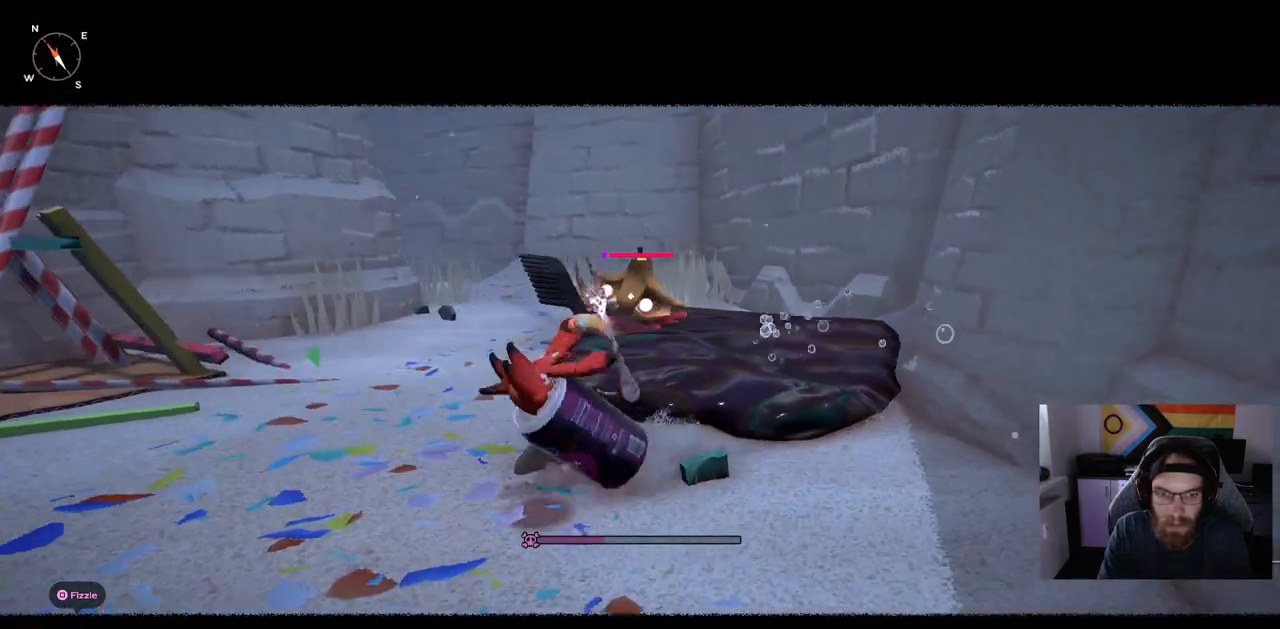
{"dt_ms": 500, "buttons": [], "left_stick": "left", "right_stick": "center", "events": [[83, "DPAD_UP", "down"], [250, "DPAD_UP", "up"]]}
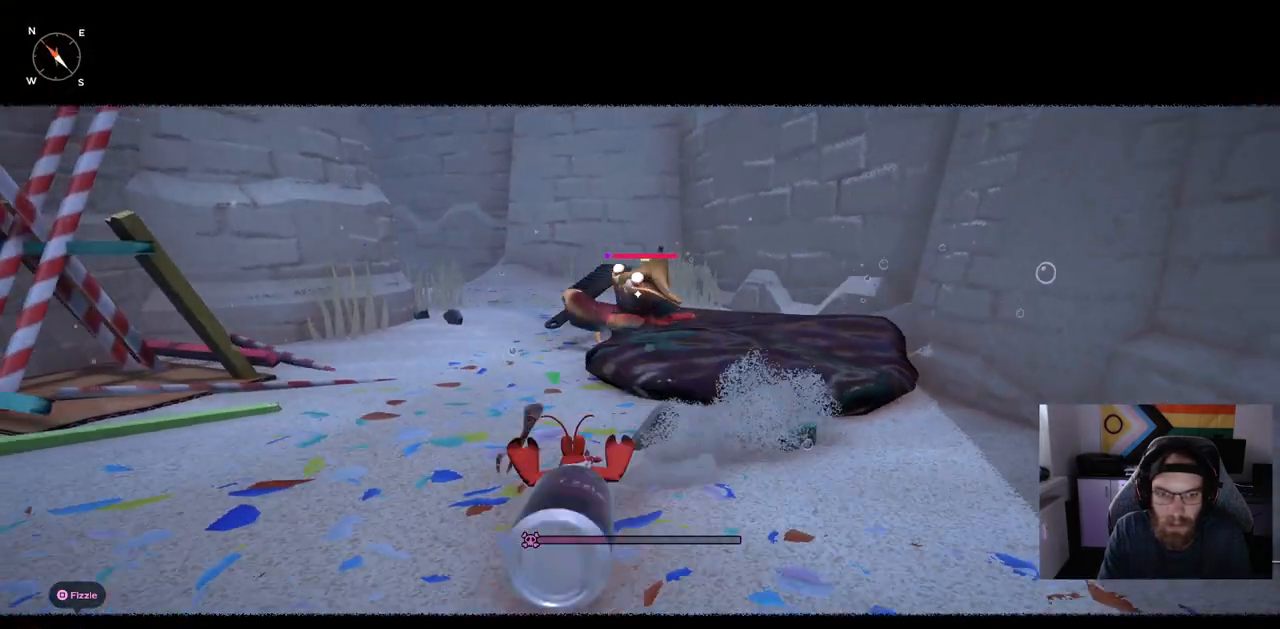
{"dt_ms": 500, "buttons": [], "left_stick": "down", "right_stick": "center", "events": [[133, "left_stick", "down"]]}
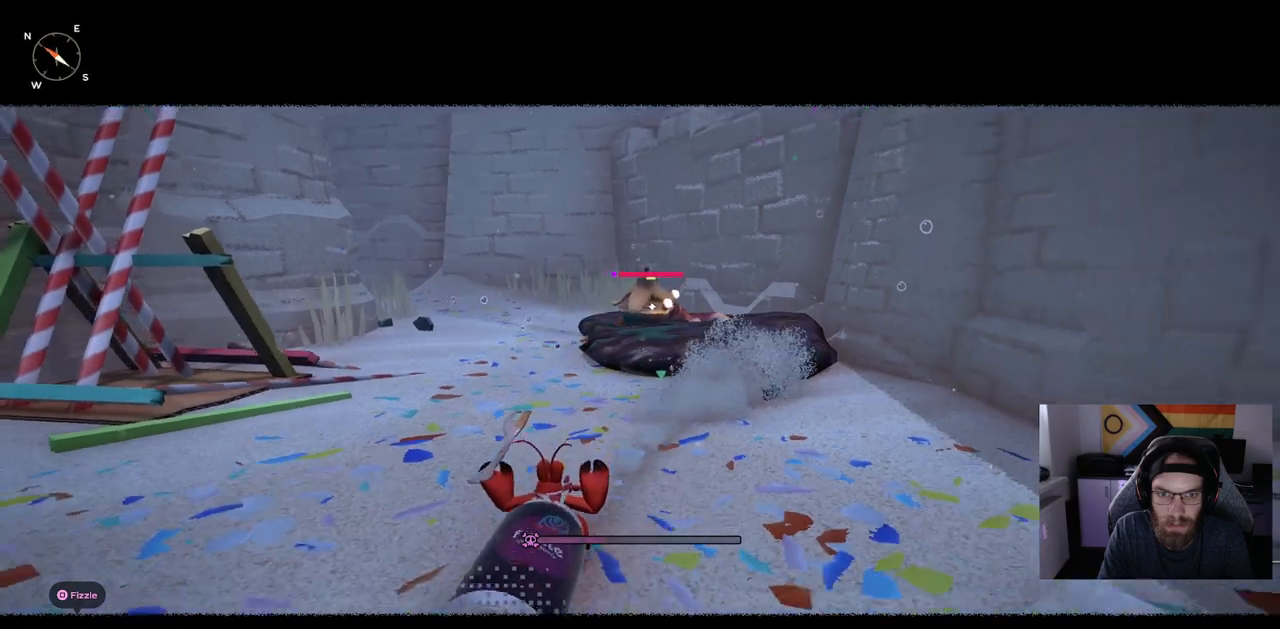
{"dt_ms": 500, "buttons": [], "left_stick": "down-right", "right_stick": "center", "events": [[233, "DPAD_UP", "down"], [450, "DPAD_UP", "up"], [483, "left_stick", "down-right"]]}
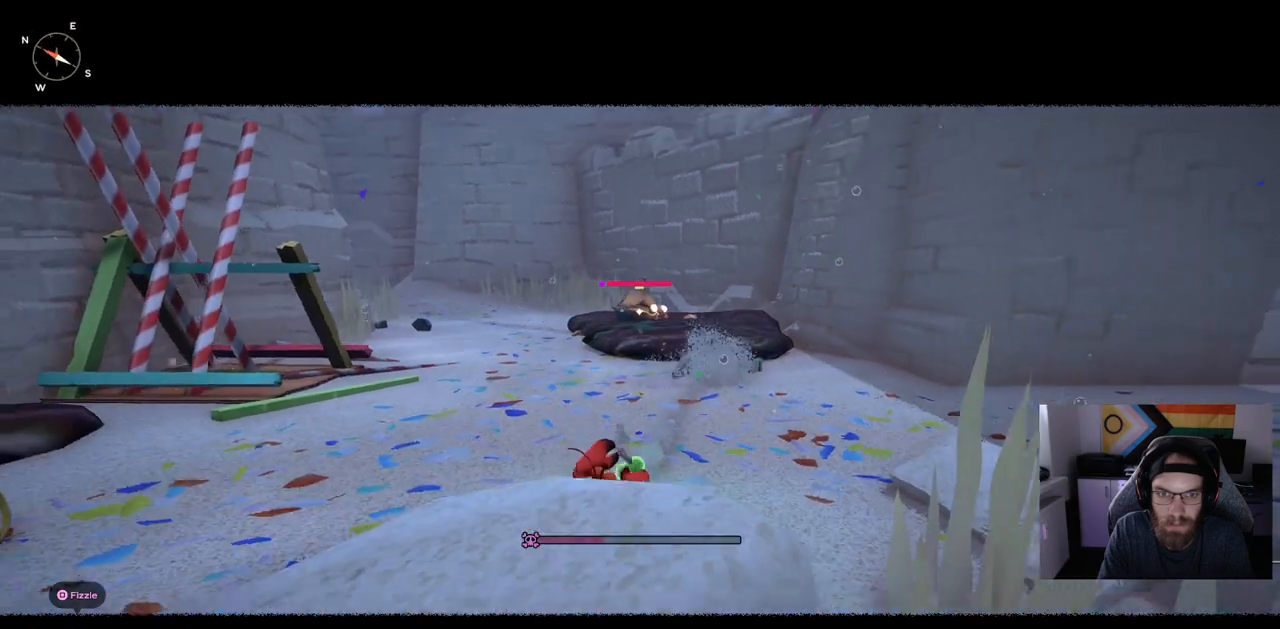
{"dt_ms": 1000, "buttons": [], "left_stick": "up", "right_stick": "center"}
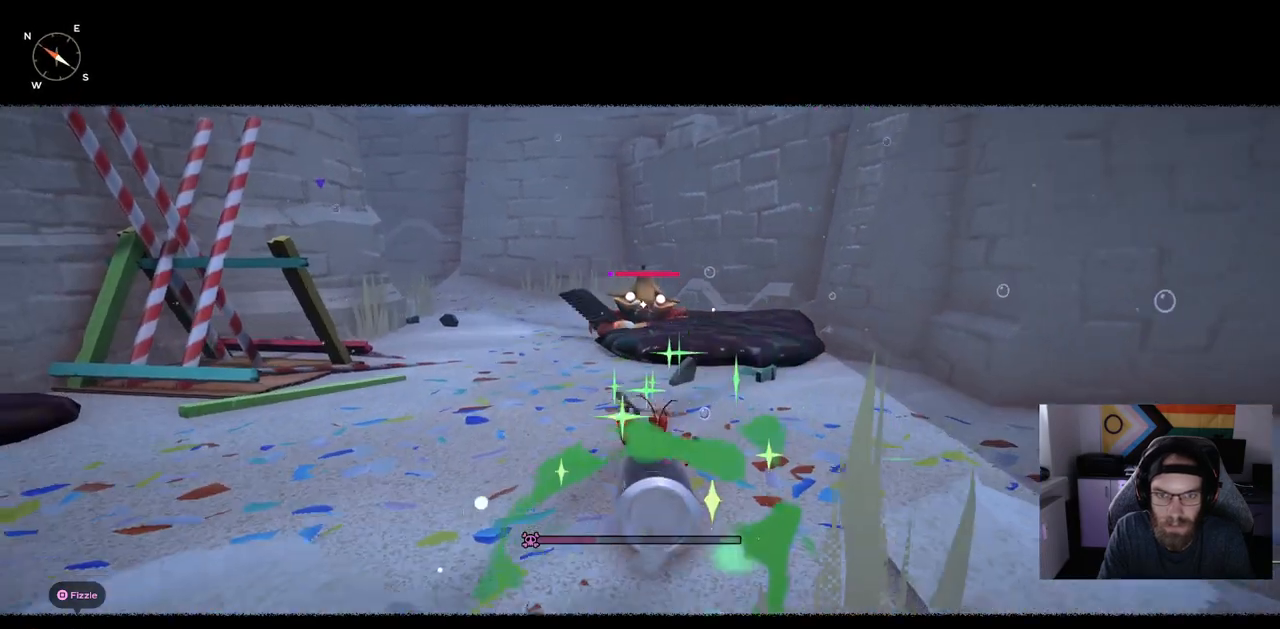
{"dt_ms": 500, "buttons": [], "left_stick": "up", "right_stick": "center", "events": []}
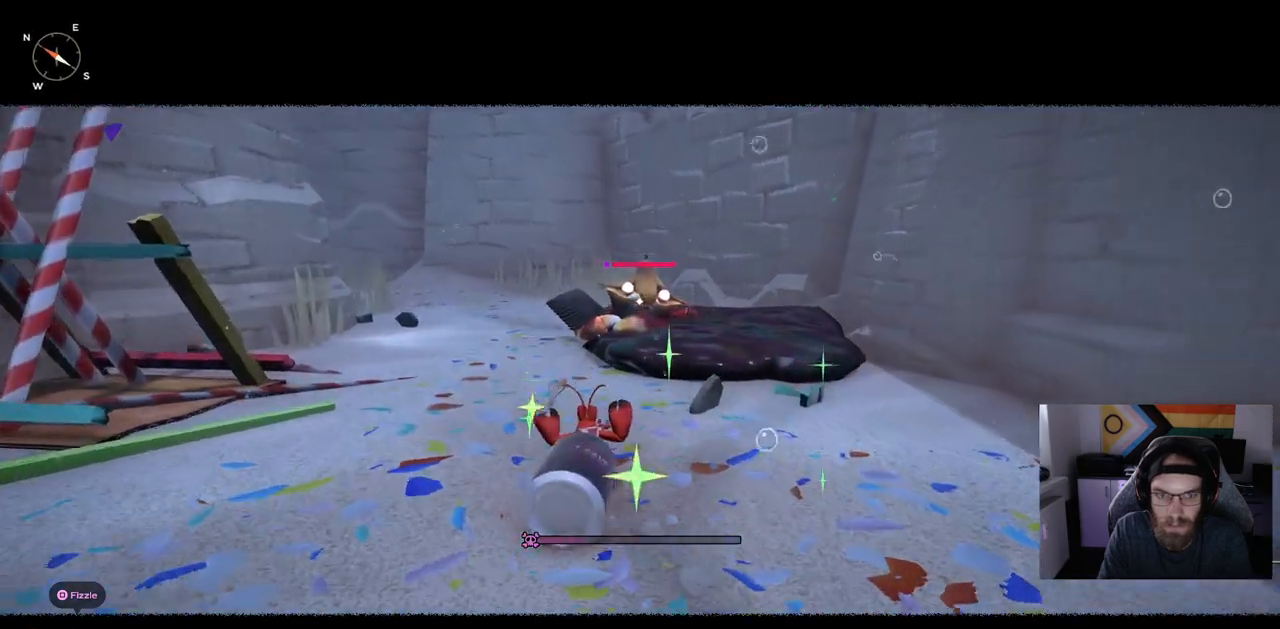
{"dt_ms": 500, "buttons": [], "left_stick": "up", "right_stick": "center", "events": []}
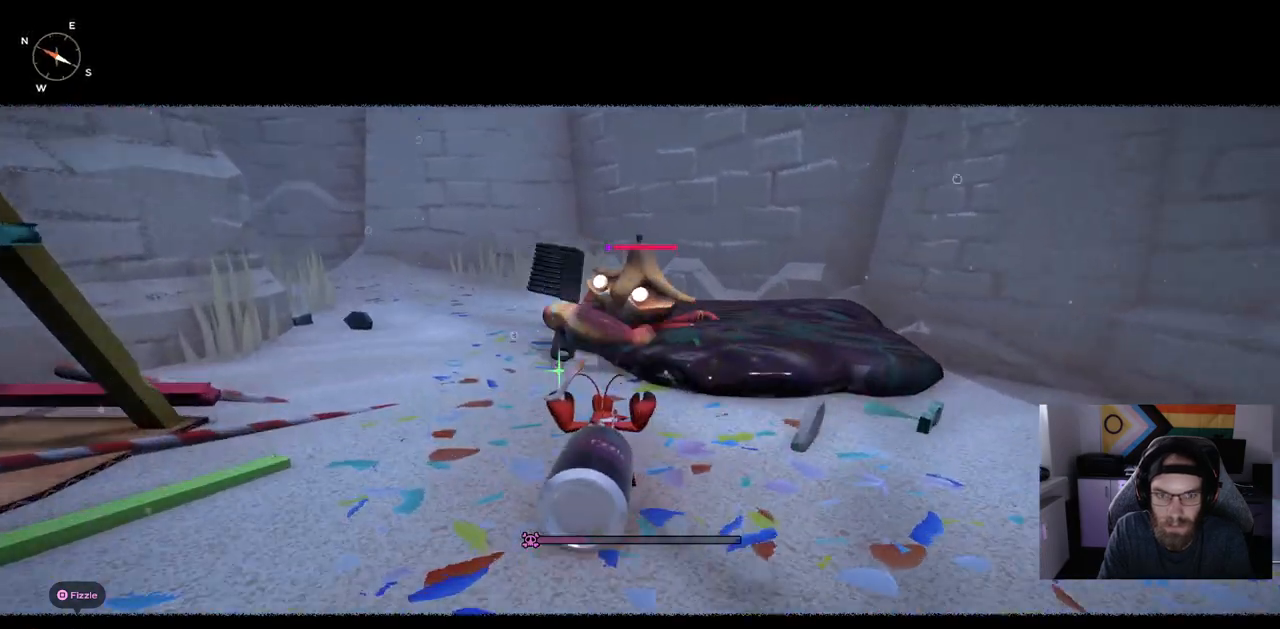
{"dt_ms": 500, "buttons": ["L1"], "left_stick": "up", "right_stick": "center", "events": [[433, "L1", "down"]]}
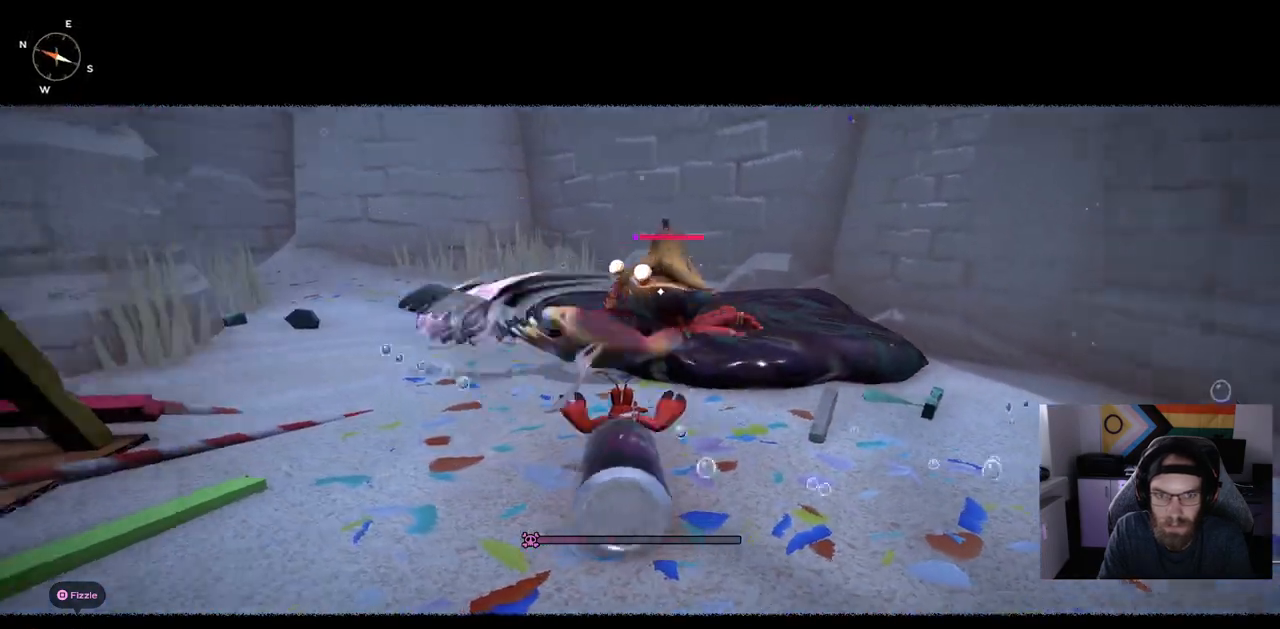
{"dt_ms": 500, "buttons": [], "left_stick": "up", "right_stick": "center", "events": [[83, "L1", "up"]]}
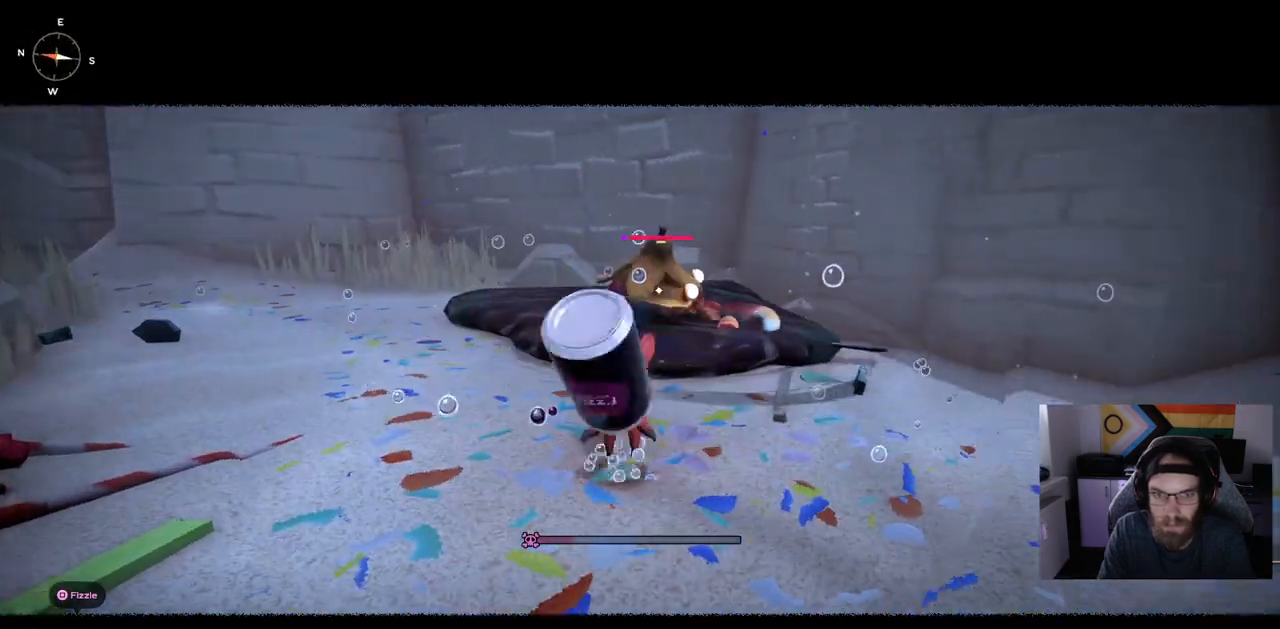
{"dt_ms": 500, "buttons": ["L1"], "left_stick": "up", "right_stick": "center", "events": [[467, "L1", "down"]]}
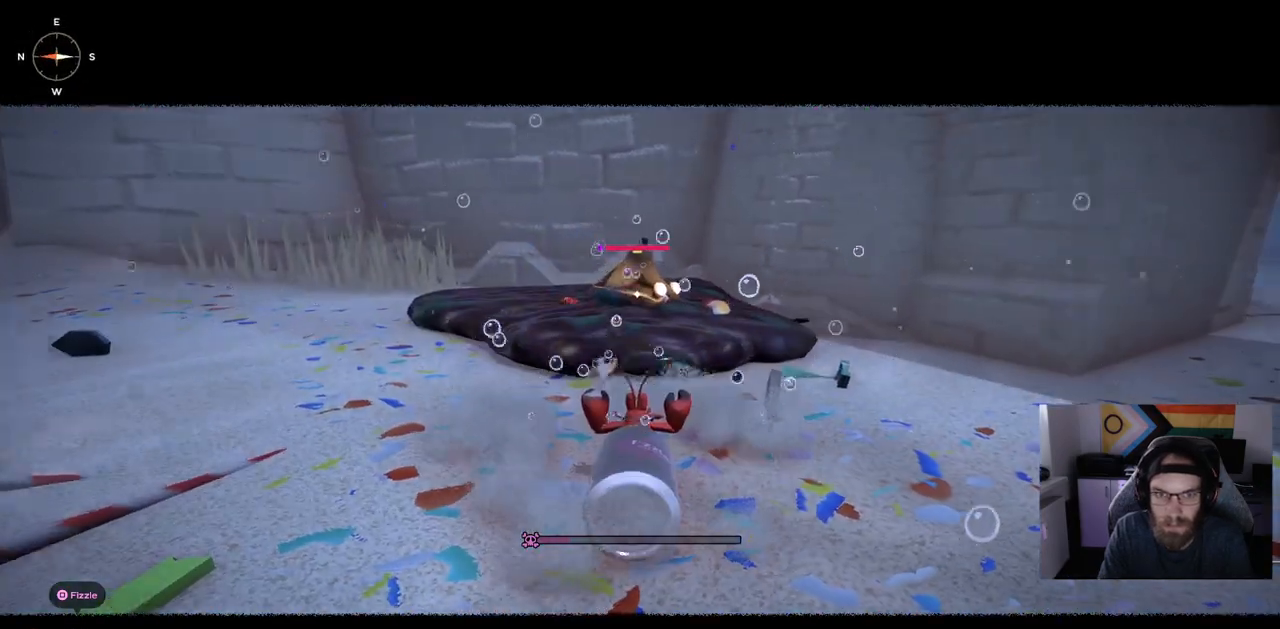
{"dt_ms": 500, "buttons": [], "left_stick": "down-right", "right_stick": "center", "events": [[83, "L1", "up"], [233, "left_stick", "down-right"], [333, "CIRCLE", "down"], [433, "CIRCLE", "up"]]}
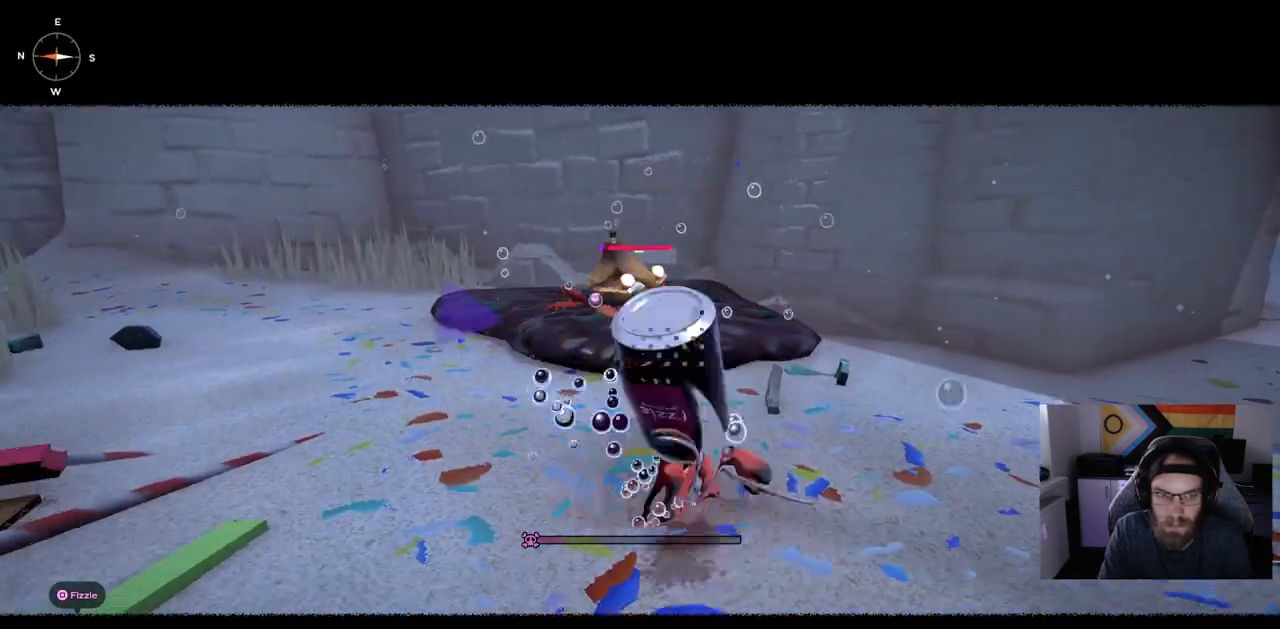
{"dt_ms": 500, "buttons": [], "left_stick": "up-right", "right_stick": "center", "events": [[333, "left_stick", "up-right"]]}
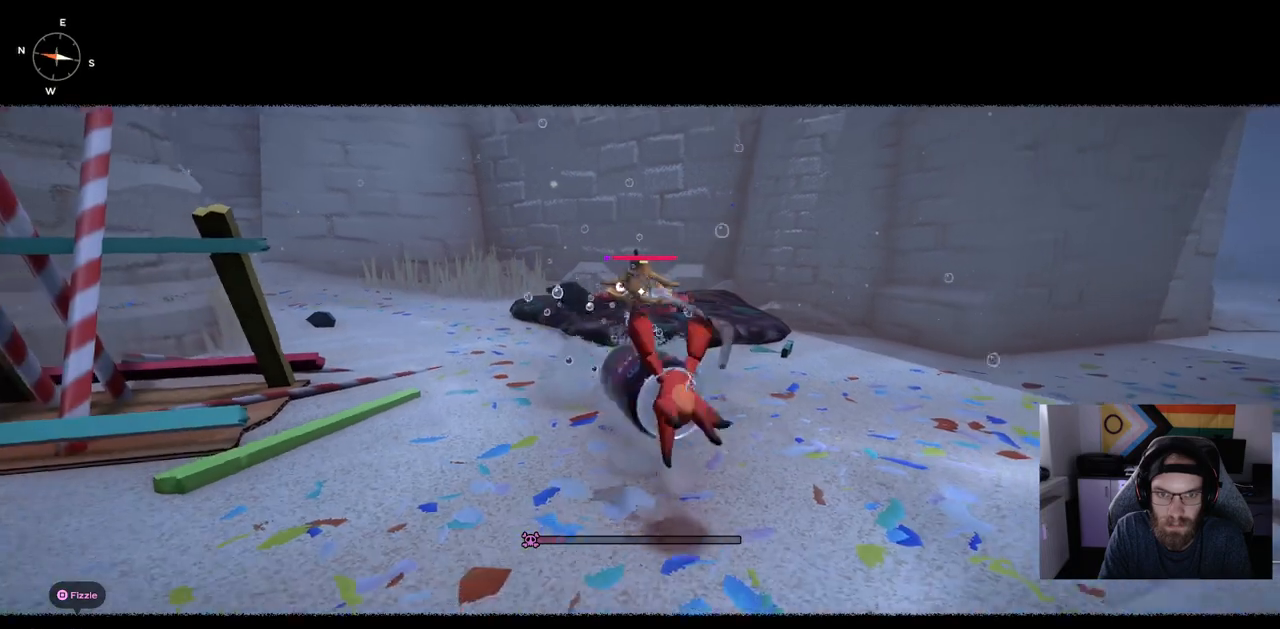
{"dt_ms": 500, "buttons": ["L1"], "left_stick": "up-right", "right_stick": "center", "events": [[217, "L1", "down"]]}
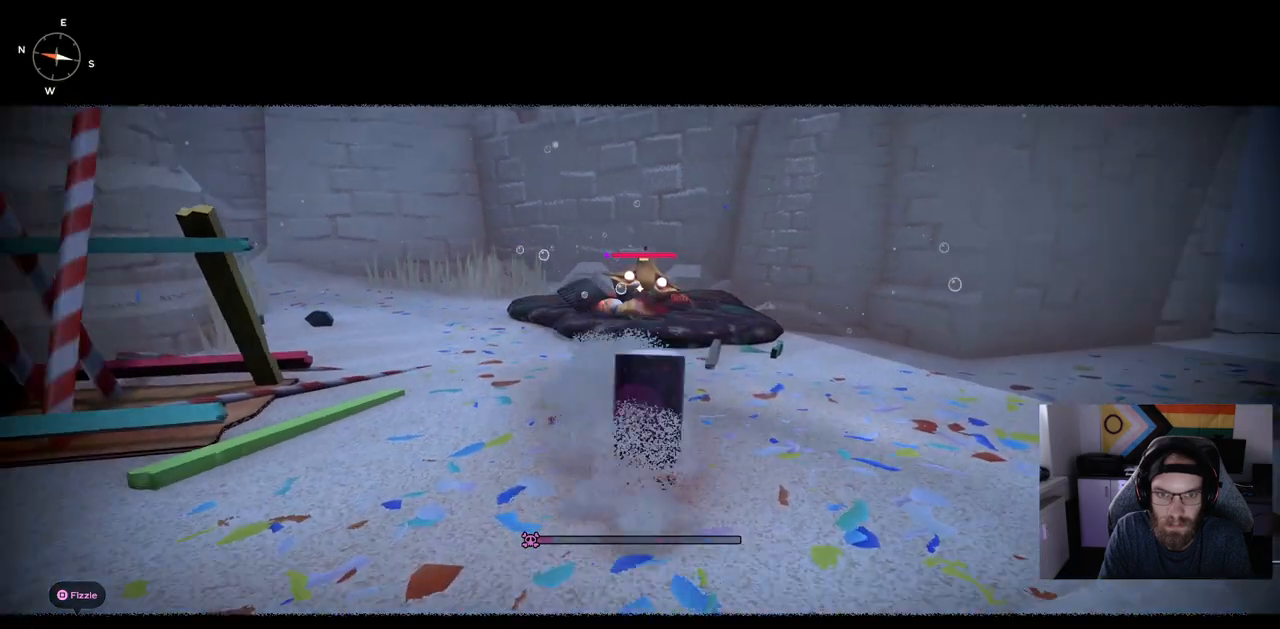
{"dt_ms": 500, "buttons": ["L1"], "left_stick": "up-right", "right_stick": "center", "events": []}
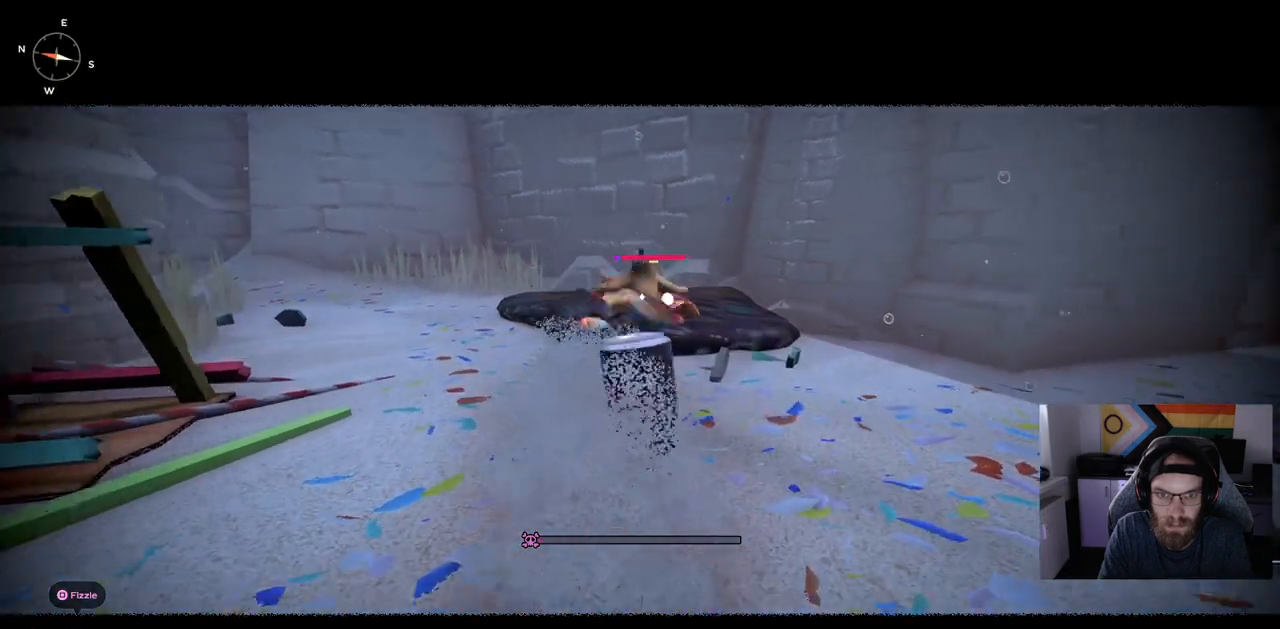
{"dt_ms": 500, "buttons": ["L1"], "left_stick": "up-right", "right_stick": "center", "events": []}